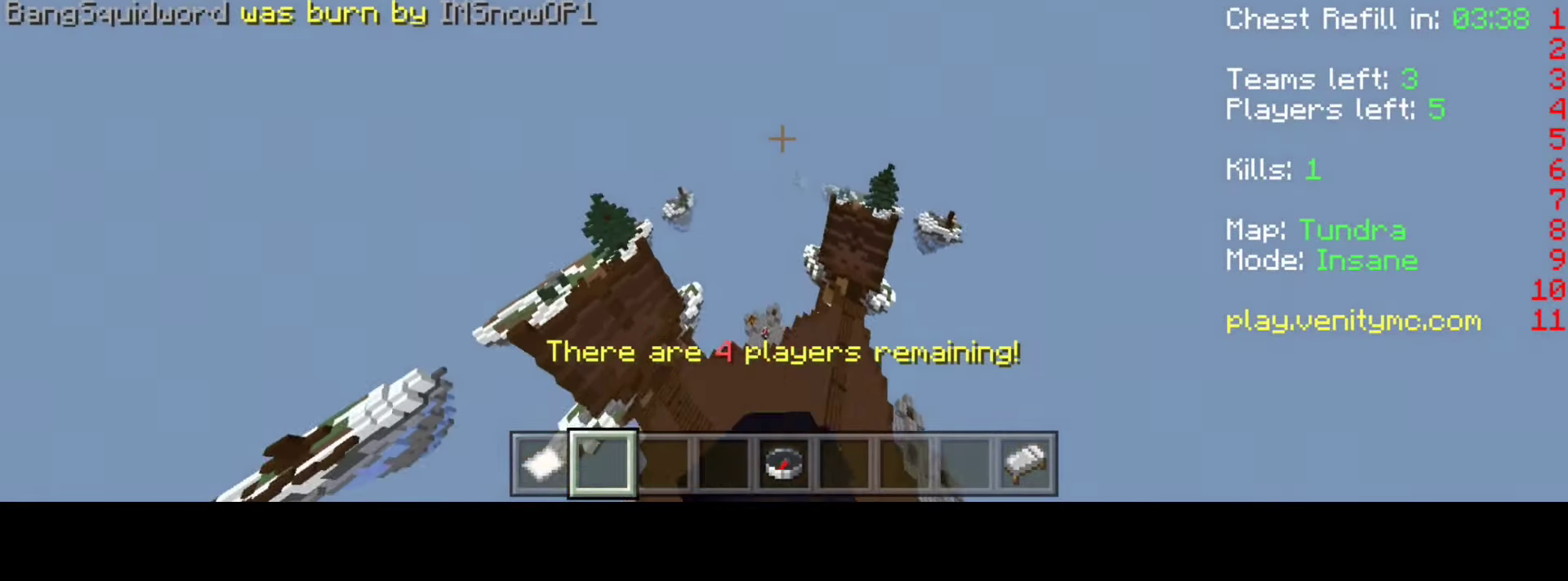
Gameplay with keyboard; each line is a JSON object with the keys held at the frame after it. "events" lists presses ("down") and releases ("up") of "a", "d", "space" and "w" between this image and that frame as [ms after this image, input, new state], when the widget could be followed in between. No other keys are recorded. Mouse input is not recorded.
{"keys": ["a"], "events": [[83, "a", "down"]]}
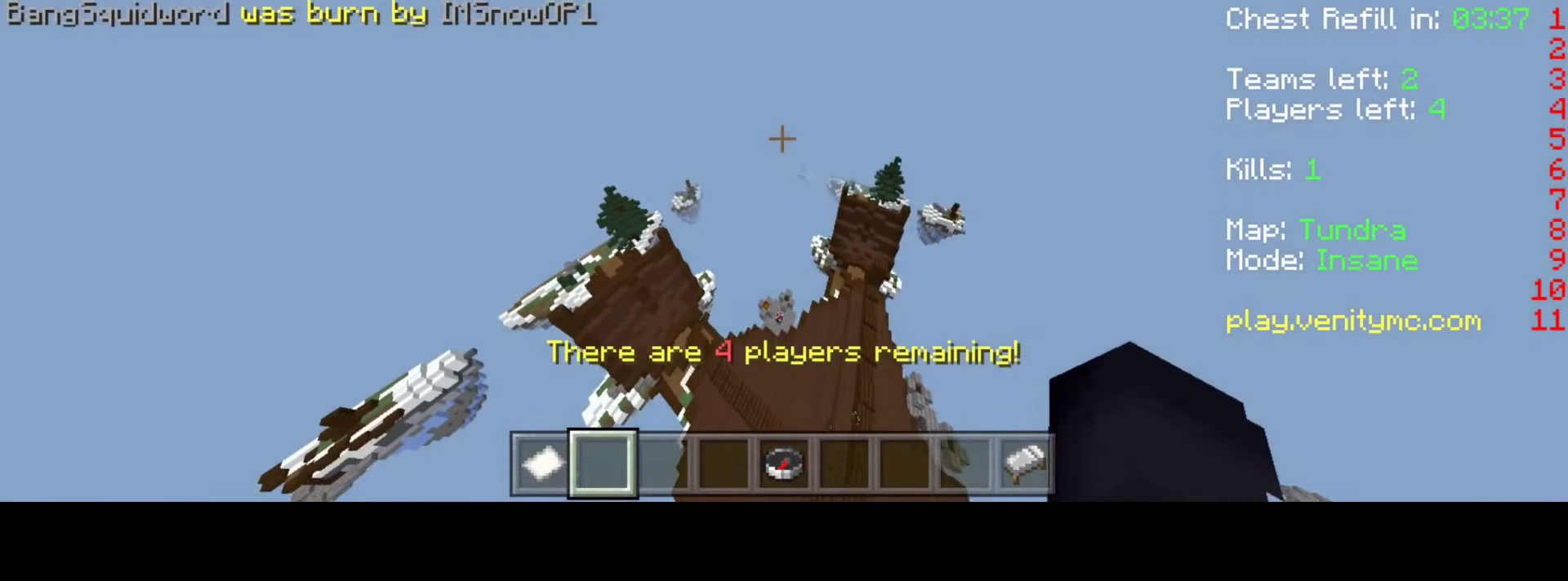
{"keys": ["a"], "events": []}
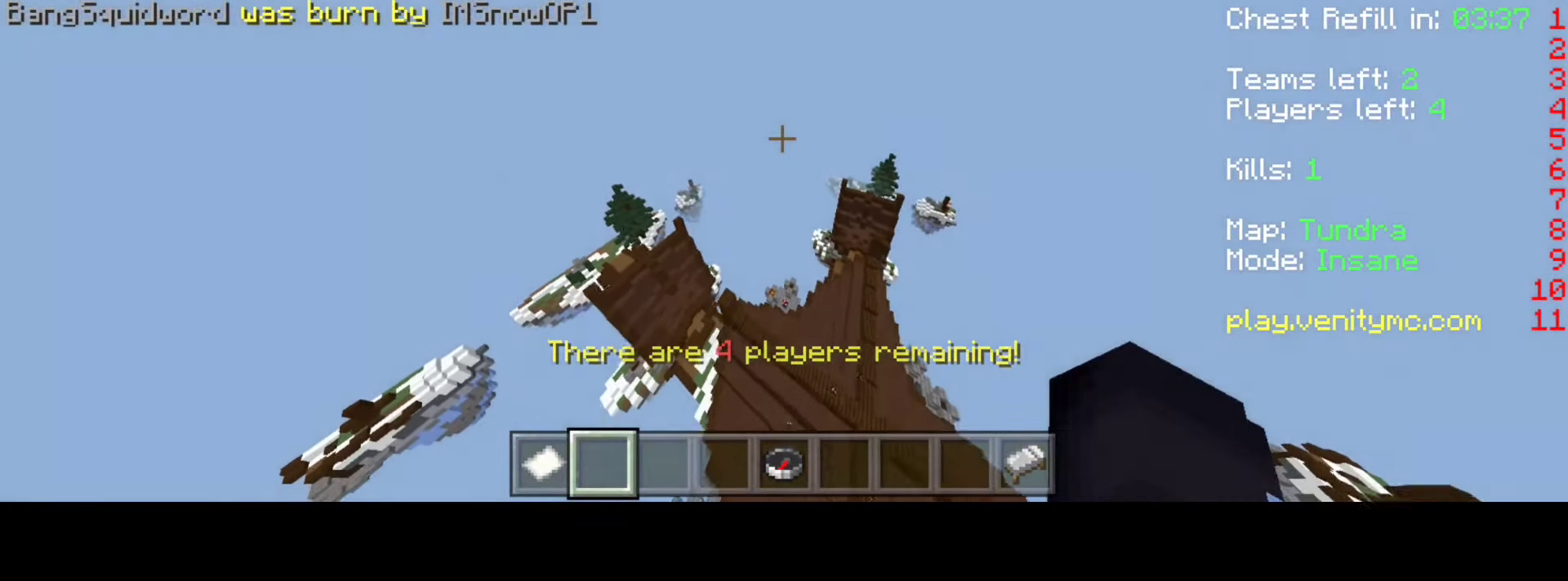
{"keys": ["a"], "events": []}
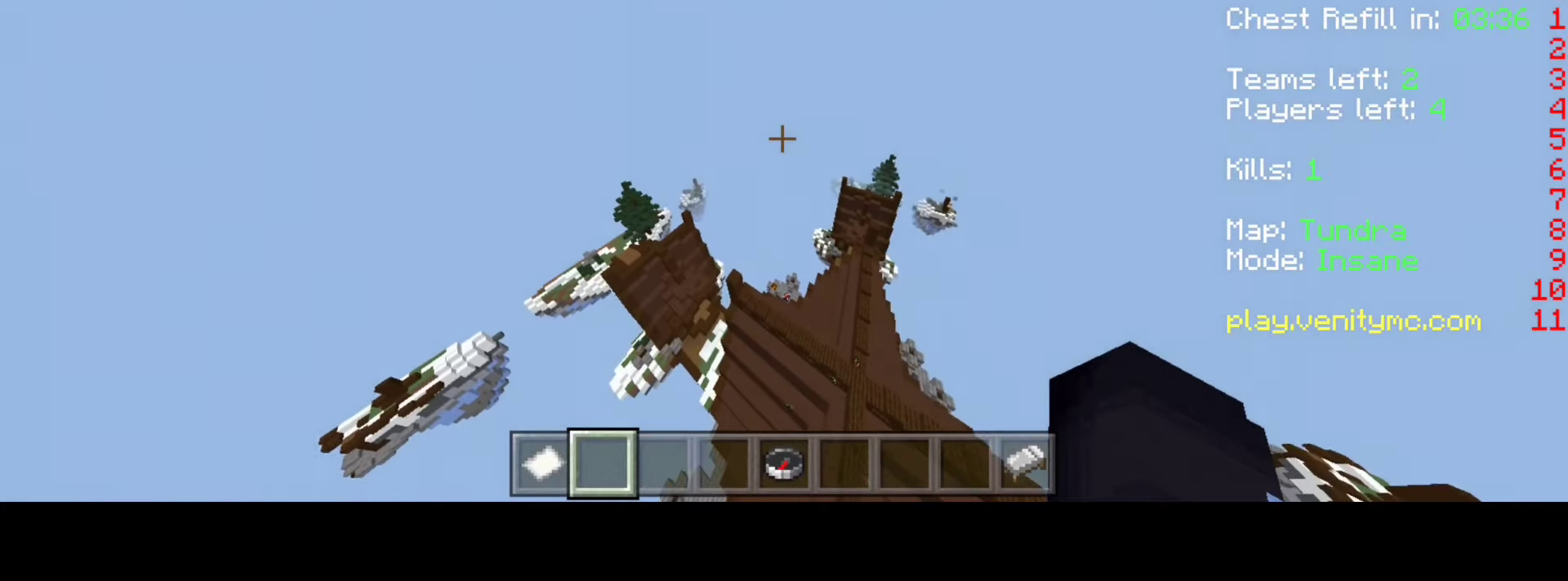
{"keys": [], "events": [[333, "a", "up"]]}
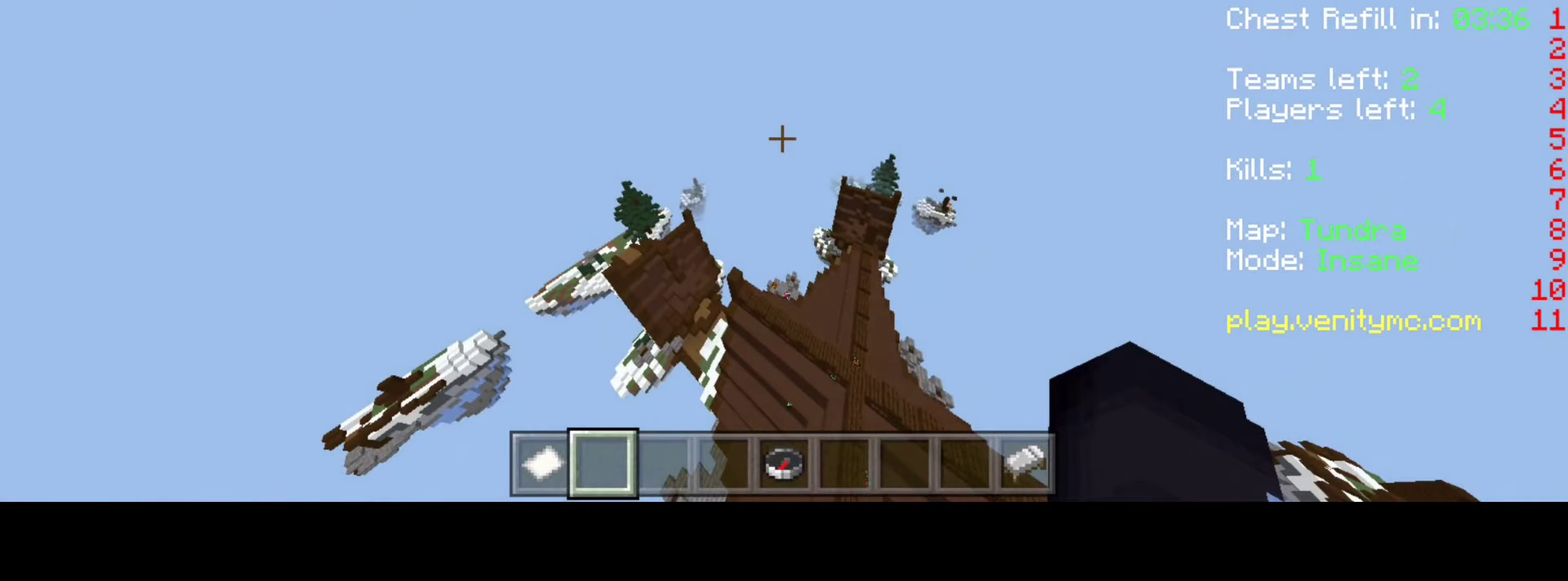
{"keys": [], "events": []}